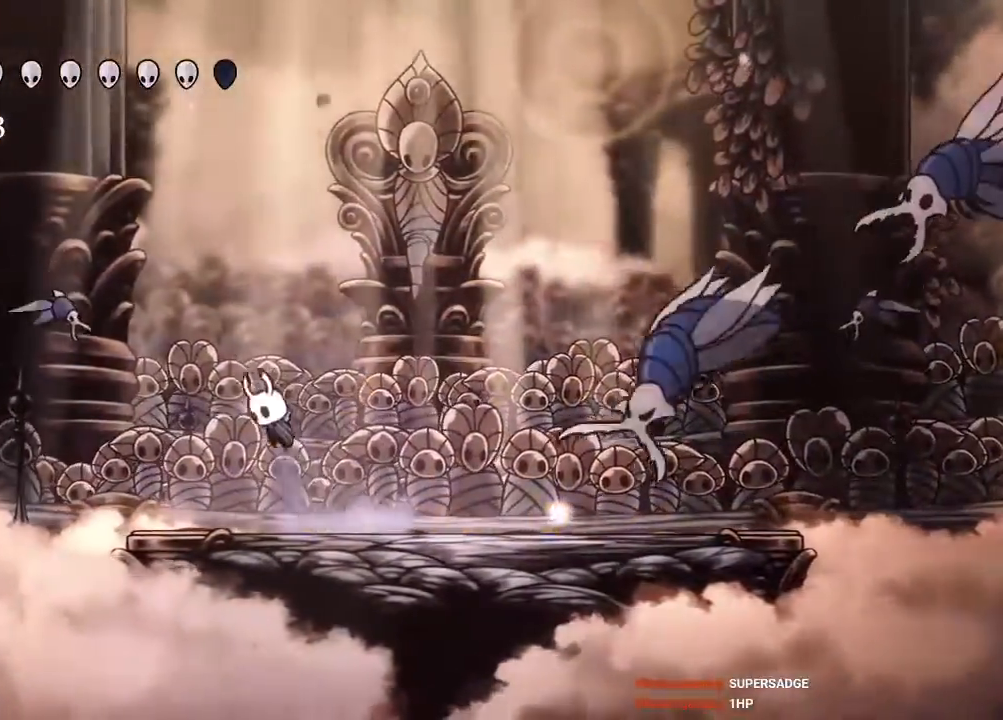
Gameplay with a controller (Xbox layout); each line is a JSON object with the inputs held at the frame after it (dt_ms = milliseconds from this image to that frame). "events" lists button and stick changes between this image and that frame as [ms after this image, input, new state], when the widget could be followed in between. Not read: R3.
{"dt_ms": 500, "buttons": ["X", "DPAD_DOWN"], "left_stick": "center", "right_stick": "center"}
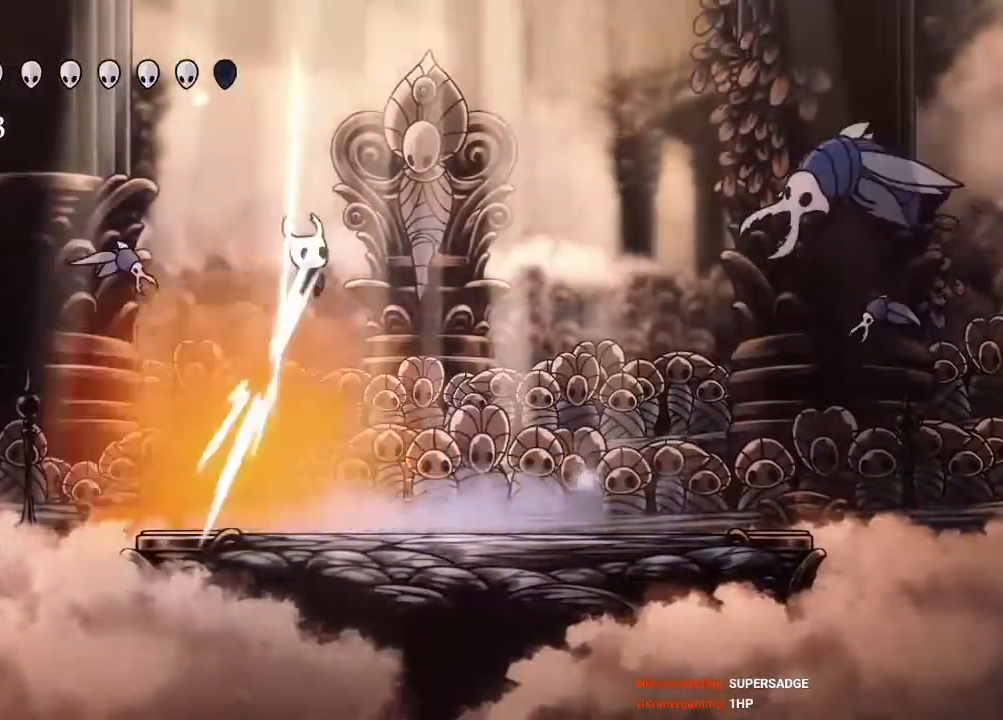
{"dt_ms": 500, "buttons": ["R2", "DPAD_DOWN", "DPAD_RIGHT"], "left_stick": "center", "right_stick": "center", "events": [[17, "DPAD_LEFT", "down"], [150, "R2", "down"], [150, "X", "up"], [183, "DPAD_LEFT", "up"], [233, "DPAD_RIGHT", "down"], [333, "R2", "up"], [333, "X", "down"], [500, "R2", "down"], [500, "X", "up"]]}
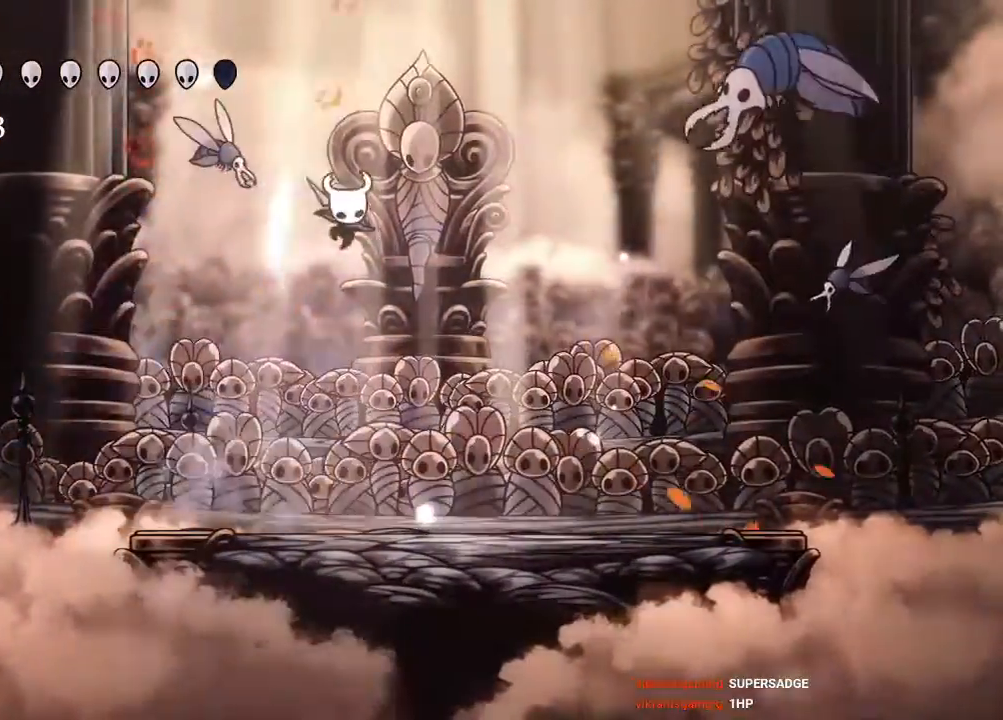
{"dt_ms": 500, "buttons": ["A", "X", "DPAD_UP", "DPAD_RIGHT"], "left_stick": "center", "right_stick": "center", "events": [[33, "DPAD_RIGHT", "up"], [67, "DPAD_DOWN", "up"], [100, "DPAD_LEFT", "down"], [200, "DPAD_LEFT", "up"], [317, "DPAD_UP", "down"], [350, "A", "down"], [350, "R2", "up"], [467, "DPAD_RIGHT", "down"], [483, "X", "down"]]}
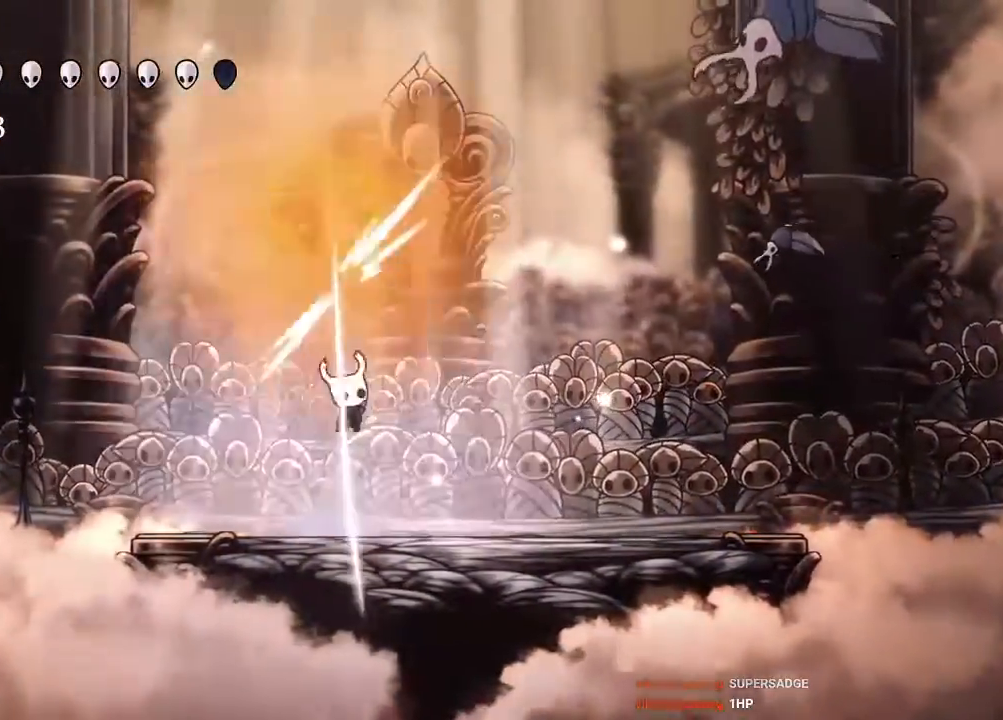
{"dt_ms": 500, "buttons": ["DPAD_UP", "DPAD_RIGHT"], "left_stick": "center", "right_stick": "center", "events": [[67, "A", "up"], [117, "R2", "down"], [117, "X", "up"], [267, "R2", "up"]]}
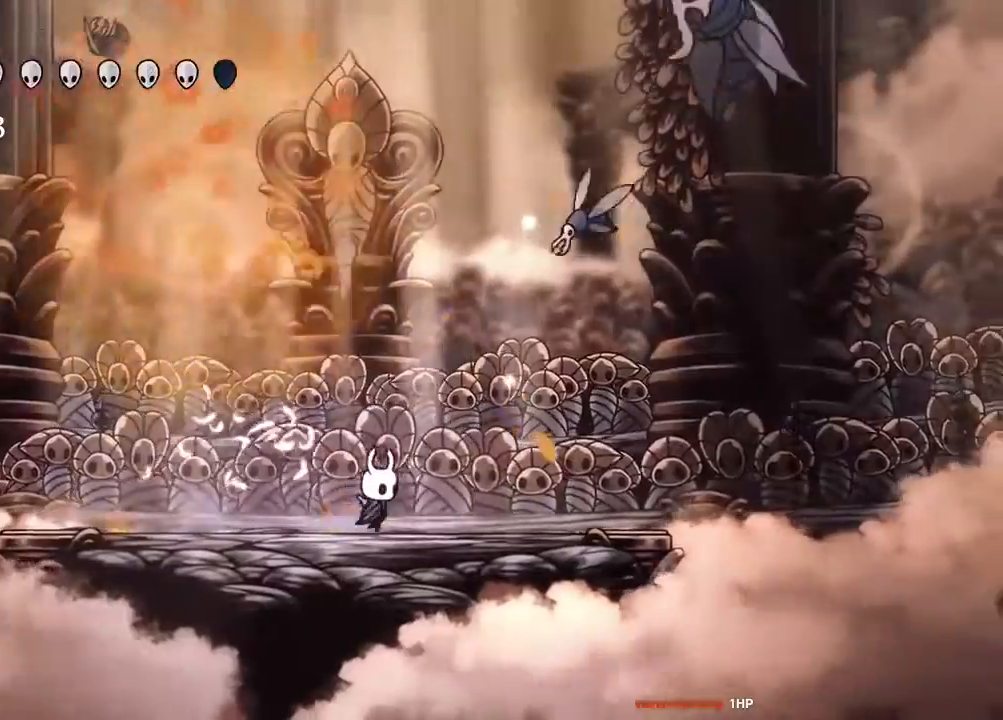
{"dt_ms": 500, "buttons": ["DPAD_UP", "DPAD_LEFT"], "left_stick": "center", "right_stick": "center", "events": [[183, "A", "down"], [283, "DPAD_RIGHT", "up"], [317, "X", "down"], [333, "DPAD_LEFT", "down"], [417, "A", "up"], [450, "X", "up"]]}
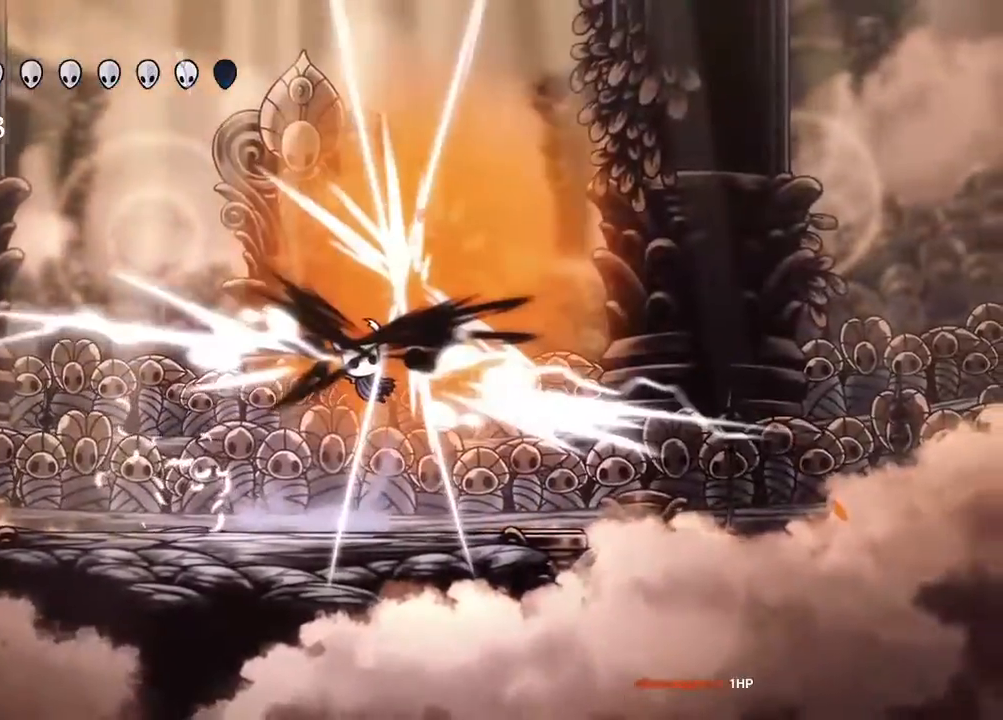
{"dt_ms": 500, "buttons": ["DPAD_LEFT"], "left_stick": "center", "right_stick": "center"}
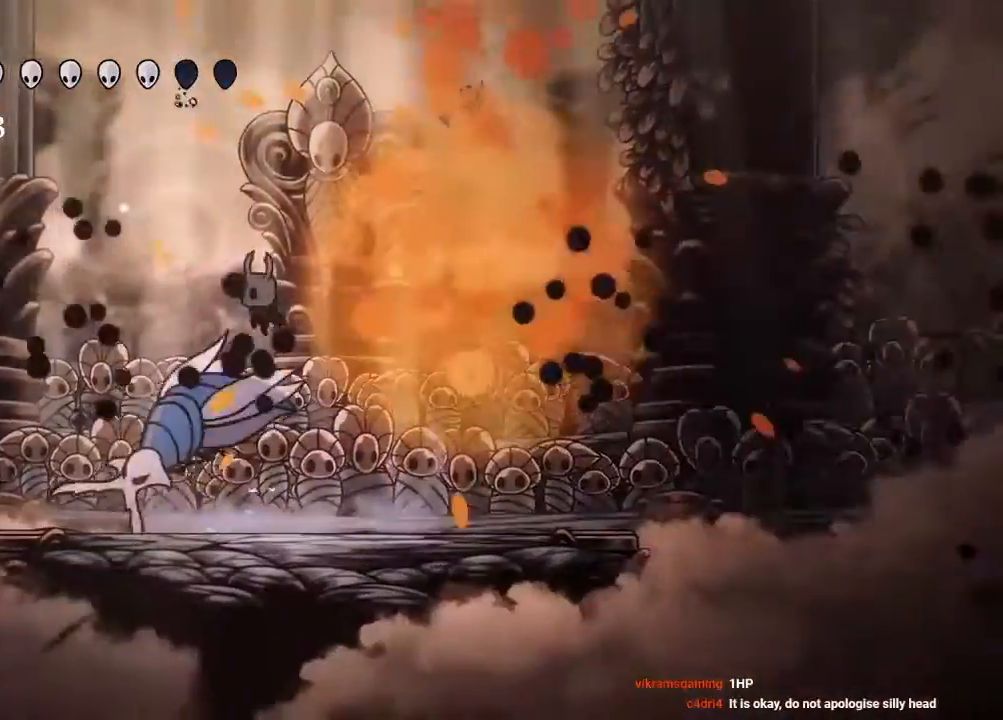
{"dt_ms": 500, "buttons": [], "left_stick": "center", "right_stick": "center", "events": [[167, "X", "down"], [350, "R2", "down"], [350, "X", "up"], [417, "R2", "up"], [500, "DPAD_LEFT", "up"]]}
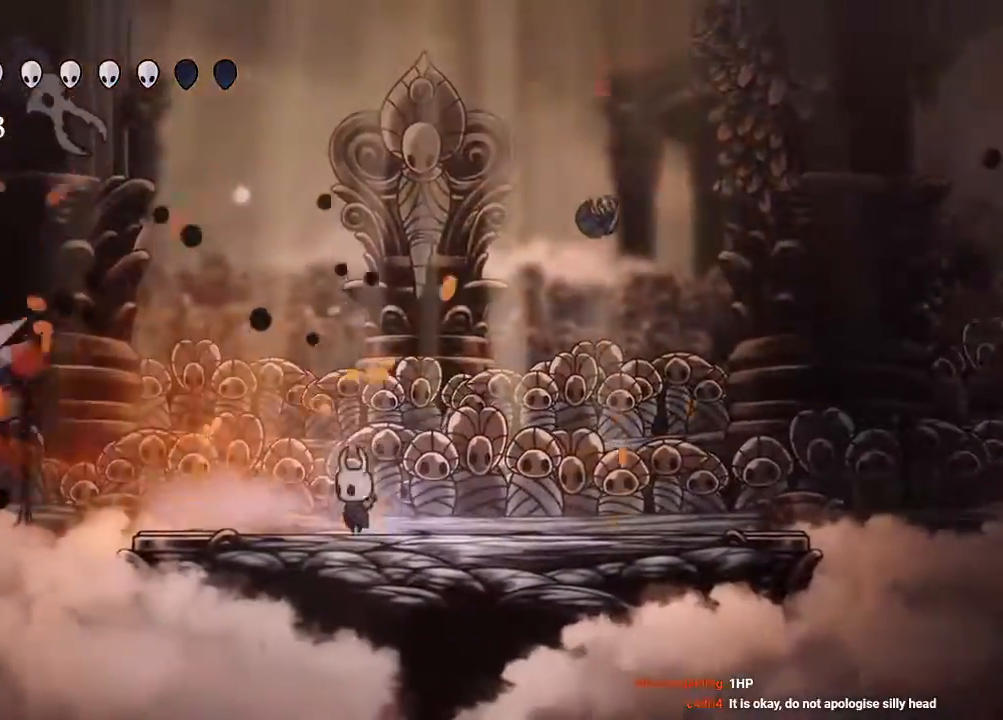
{"dt_ms": 500, "buttons": ["DPAD_RIGHT"], "left_stick": "center", "right_stick": "center", "events": [[233, "DPAD_RIGHT", "down"], [350, "R2", "down"], [467, "R2", "up"]]}
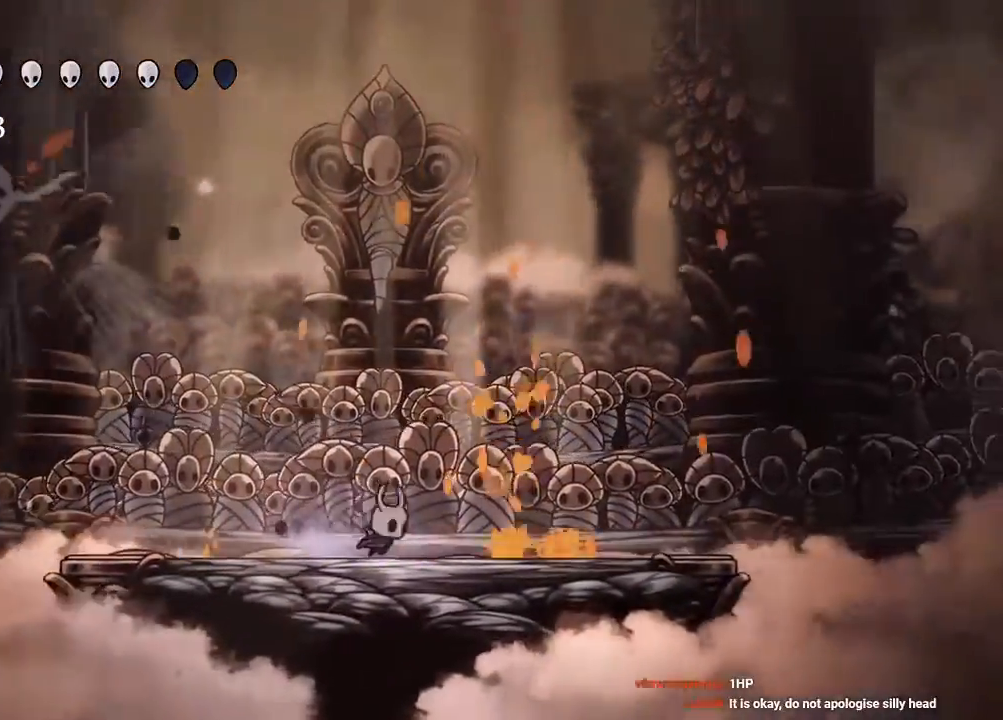
{"dt_ms": 1000, "buttons": ["A", "DPAD_RIGHT"], "left_stick": "center", "right_stick": "center"}
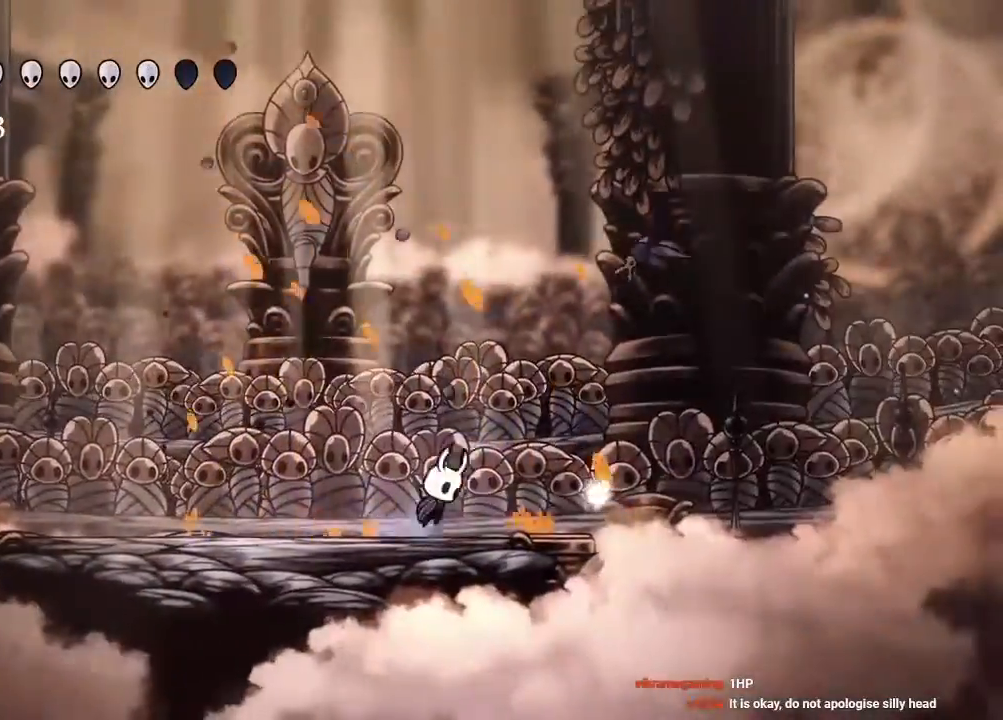
{"dt_ms": 500, "buttons": ["DPAD_LEFT"], "left_stick": "center", "right_stick": "center", "events": [[250, "X", "down"], [333, "DPAD_RIGHT", "up"], [400, "A", "up"], [400, "DPAD_LEFT", "down"], [450, "X", "up"]]}
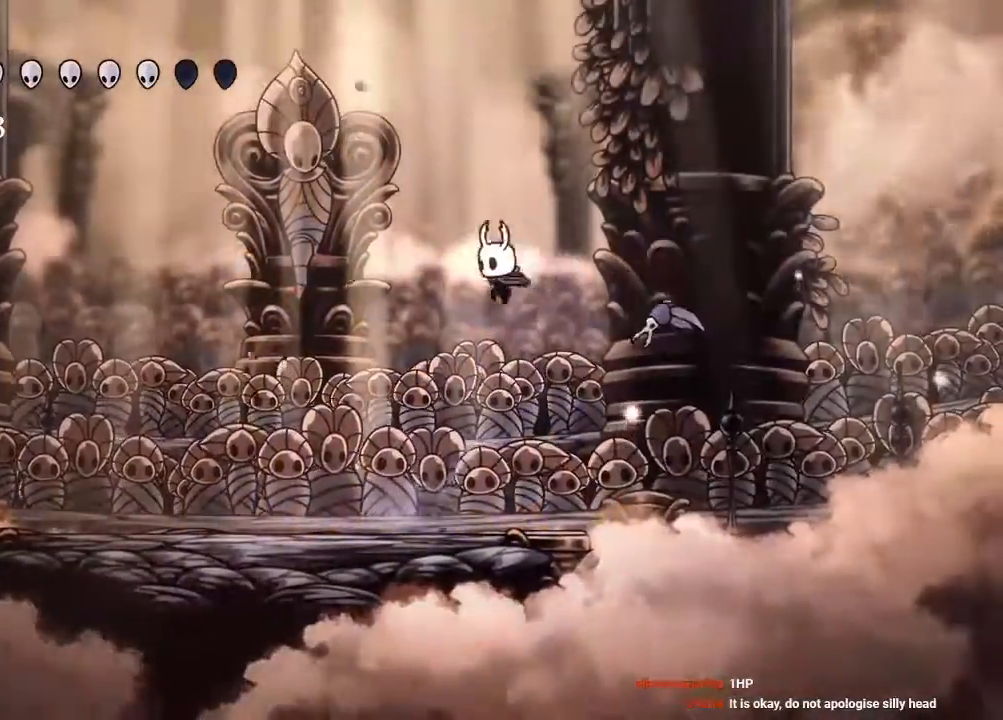
{"dt_ms": 500, "buttons": ["A", "X", "DPAD_LEFT"], "left_stick": "center", "right_stick": "center", "events": [[183, "DPAD_LEFT", "up"], [233, "DPAD_RIGHT", "down"], [350, "A", "down"], [400, "DPAD_RIGHT", "up"], [467, "DPAD_LEFT", "down"], [467, "X", "down"]]}
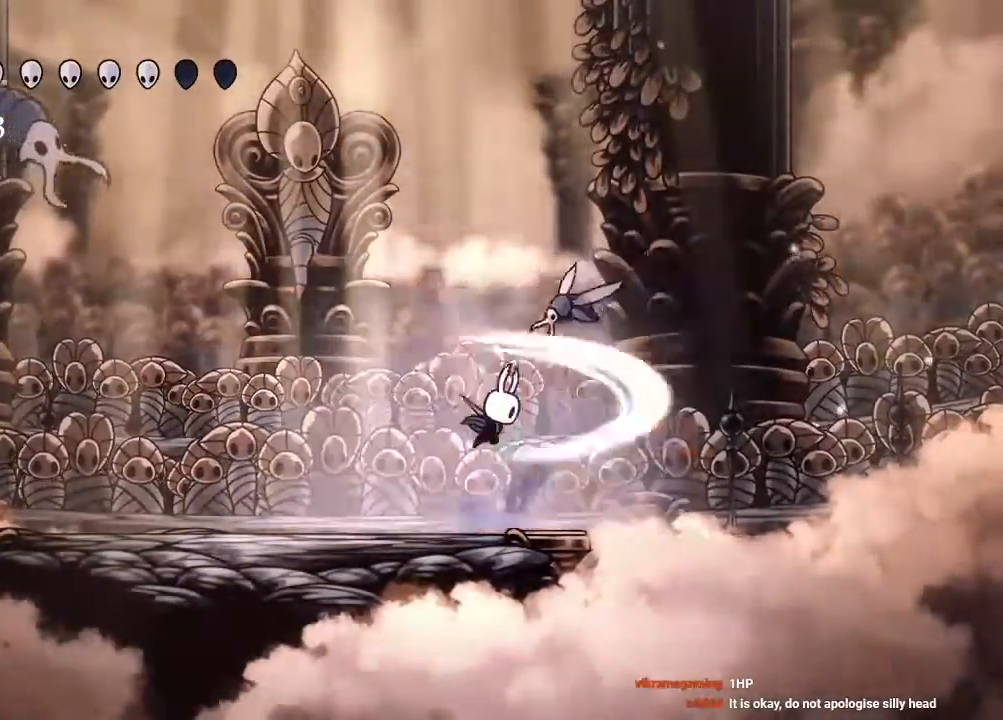
{"dt_ms": 500, "buttons": ["A", "DPAD_RIGHT"], "left_stick": "center", "right_stick": "center", "events": [[17, "DPAD_UP", "down"], [83, "A", "up"], [117, "X", "up"], [167, "DPAD_UP", "up"], [200, "DPAD_LEFT", "up"], [367, "DPAD_RIGHT", "down"], [450, "A", "down"]]}
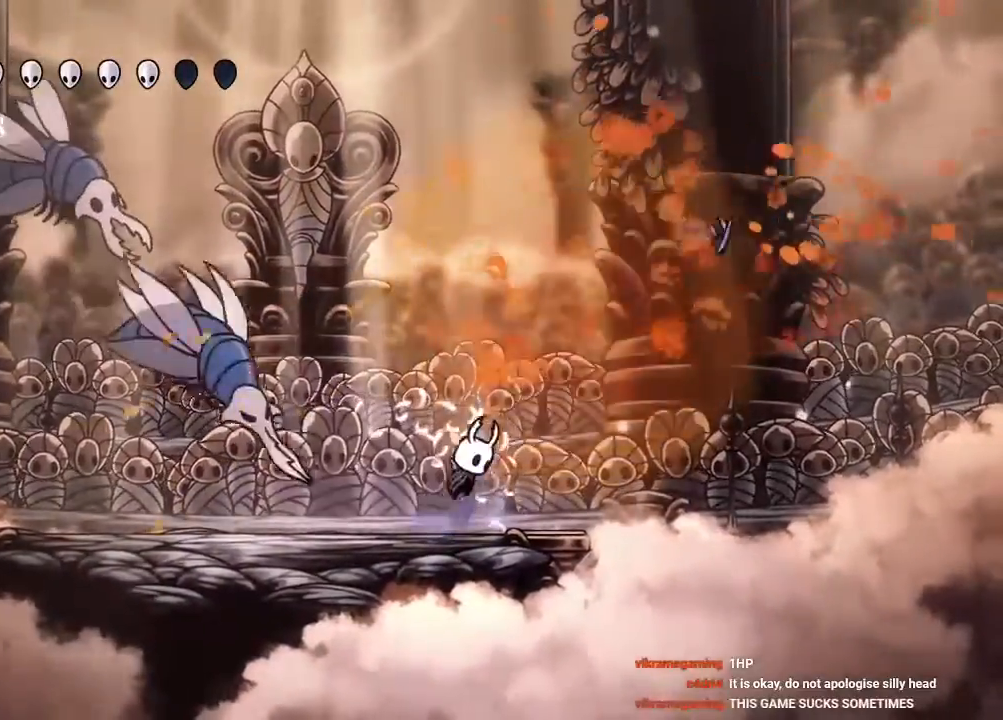
{"dt_ms": 1000, "buttons": ["R2", "DPAD_LEFT"], "left_stick": "center", "right_stick": "center"}
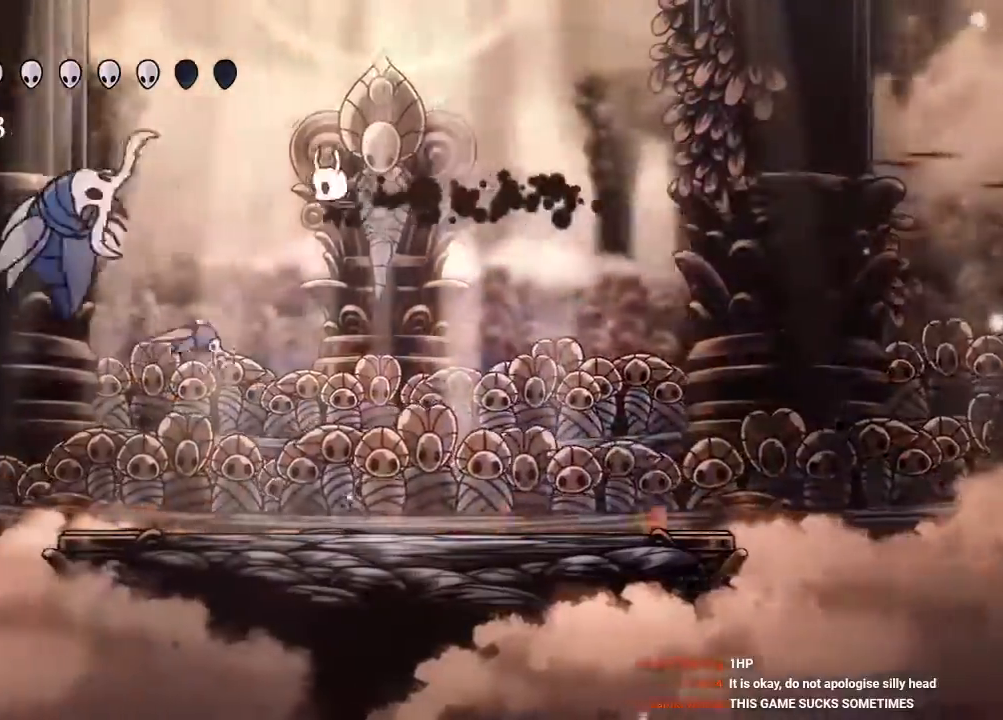
{"dt_ms": 500, "buttons": ["DPAD_RIGHT"], "left_stick": "center", "right_stick": "center", "events": [[117, "DPAD_LEFT", "up"], [133, "DPAD_DOWN", "down"], [150, "DPAD_RIGHT", "down"], [150, "R2", "up"], [150, "X", "down"], [300, "X", "up"], [367, "DPAD_DOWN", "up"]]}
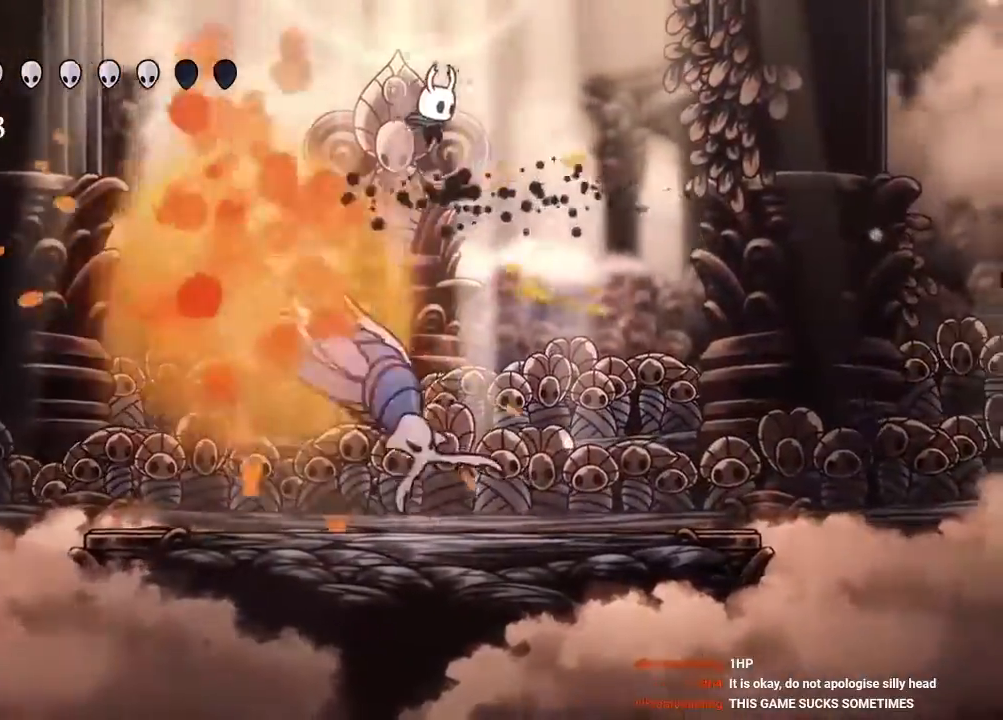
{"dt_ms": 500, "buttons": ["DPAD_RIGHT"], "left_stick": "center", "right_stick": "center", "events": [[133, "DPAD_DOWN", "down"], [133, "X", "down"], [300, "X", "up"], [467, "DPAD_DOWN", "up"]]}
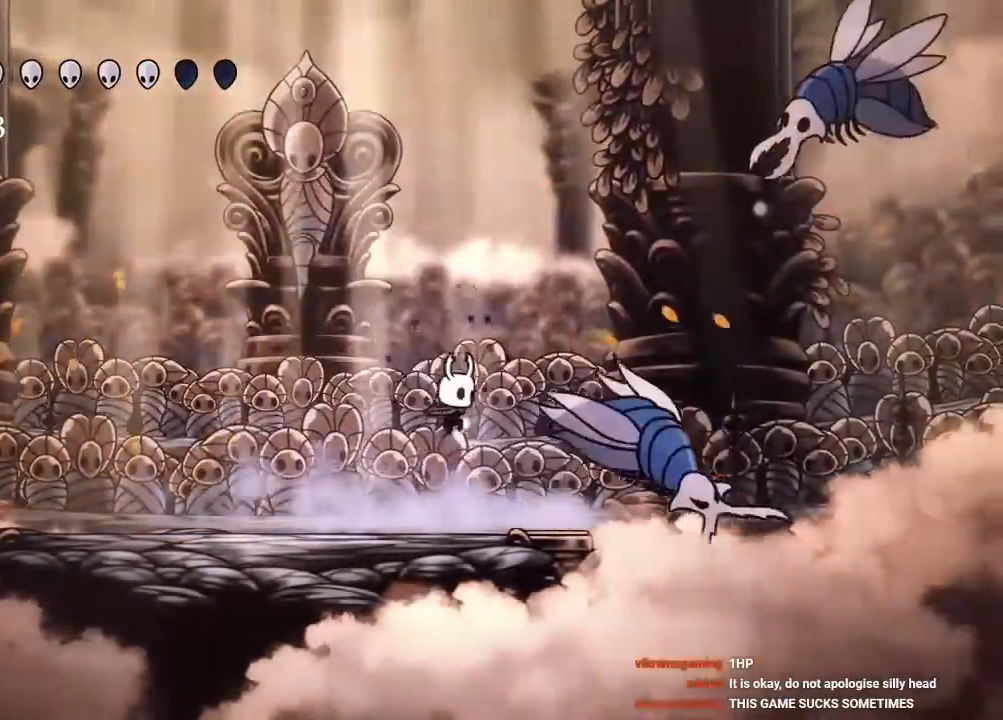
{"dt_ms": 500, "buttons": ["DPAD_RIGHT"], "left_stick": "center", "right_stick": "center"}
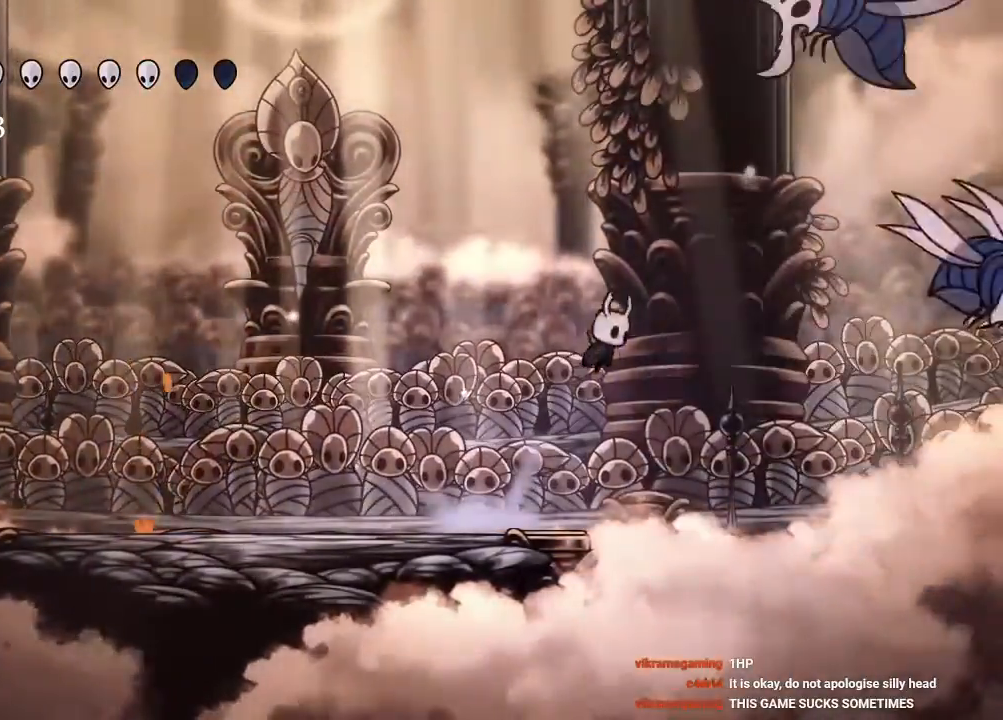
{"dt_ms": 500, "buttons": ["DPAD_LEFT"], "left_stick": "center", "right_stick": "center", "events": [[83, "DPAD_UP", "down"], [133, "DPAD_RIGHT", "up"], [183, "Y", "down"], [317, "DPAD_UP", "up"], [350, "Y", "up"], [483, "DPAD_LEFT", "down"]]}